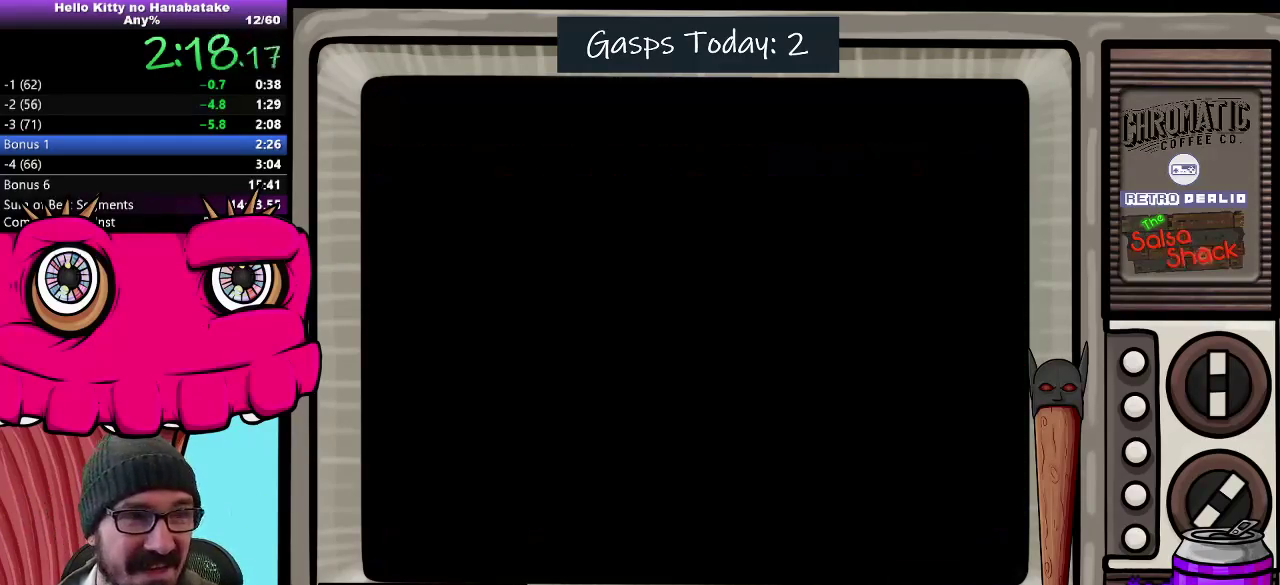
Gameplay with a controller (Nintendo layout); each line is a JSON object with the inputs held at the frame after it. "events" lists button and stick changes between this image and that frame as [ms after this image, input, new state], when the widget could be followed in between. Not read: L3 R3.
{"buttons": ["START"], "events": [[467, "START", "down"]]}
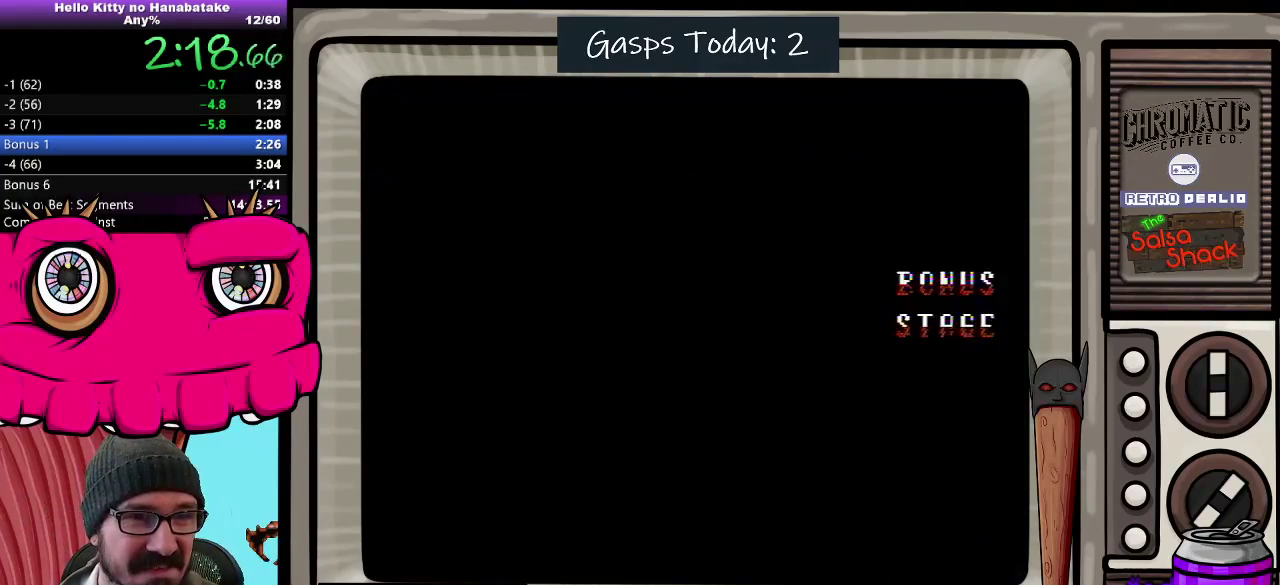
{"buttons": [], "events": [[67, "START", "up"], [133, "START", "down"], [233, "START", "up"]]}
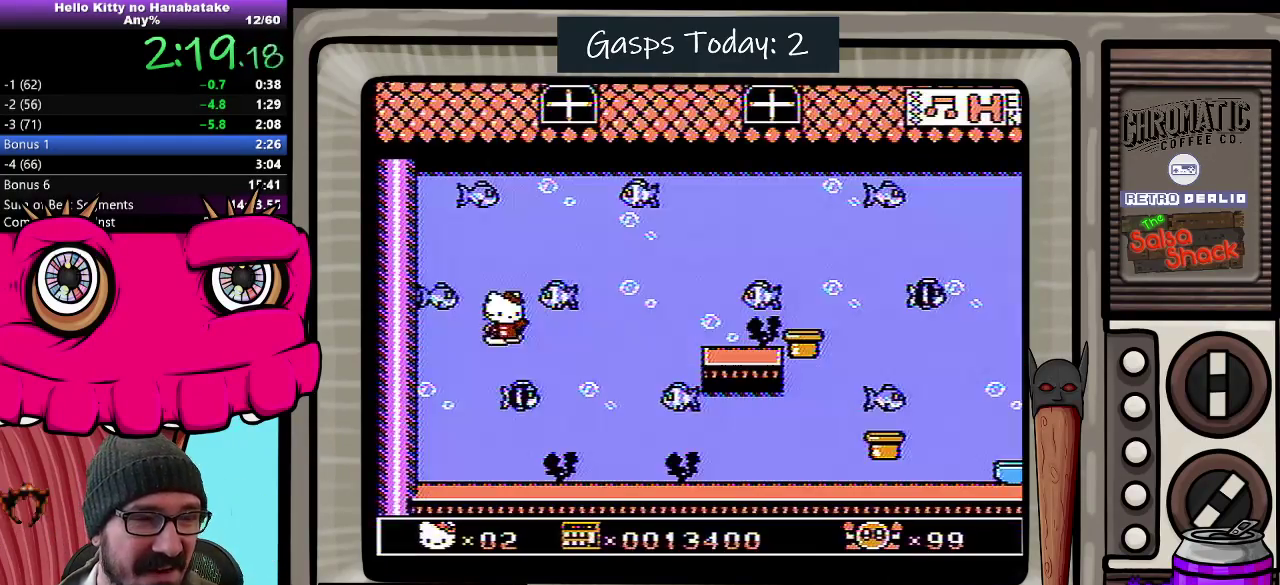
{"buttons": ["DPAD_RIGHT"], "events": [[100, "DPAD_RIGHT", "down"]]}
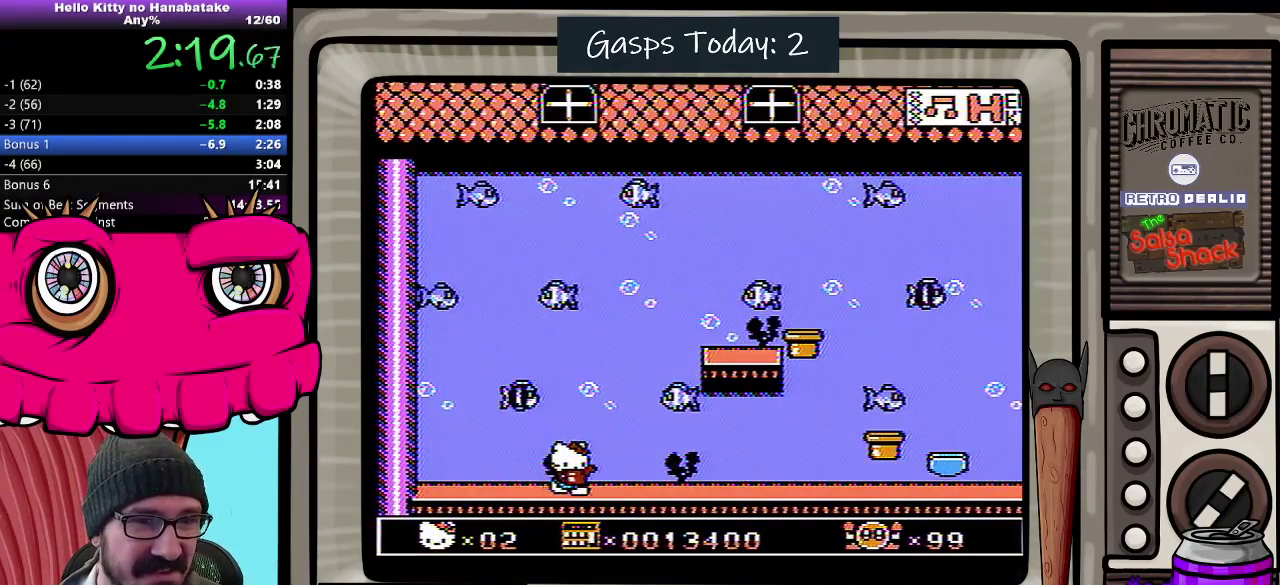
{"buttons": ["DPAD_RIGHT"], "events": []}
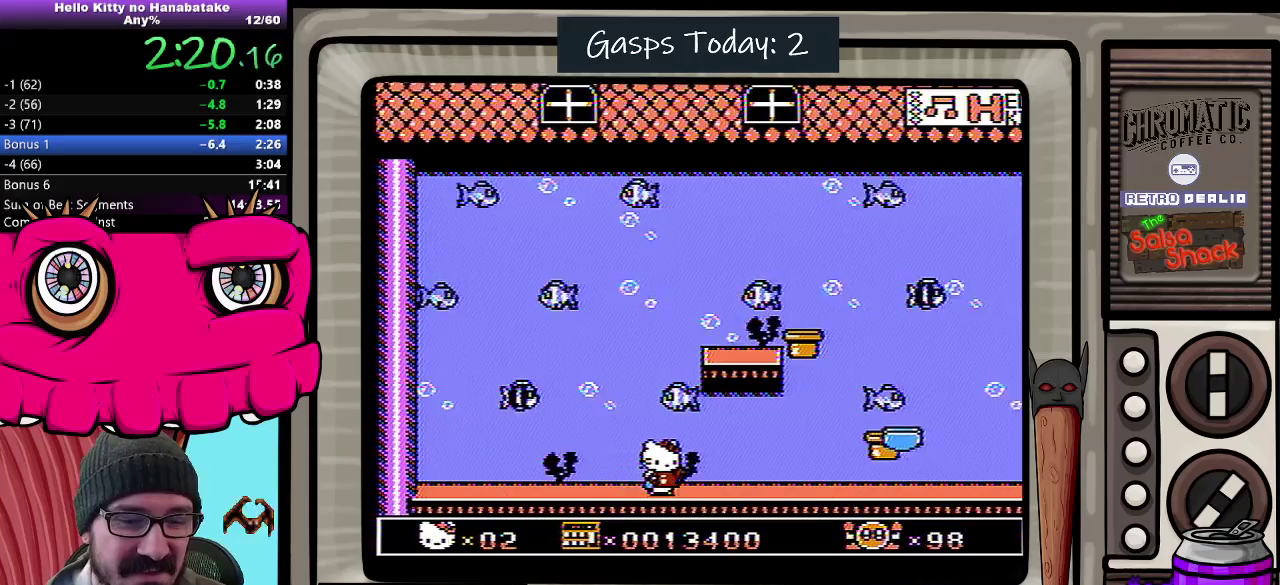
{"buttons": ["DPAD_RIGHT"], "events": []}
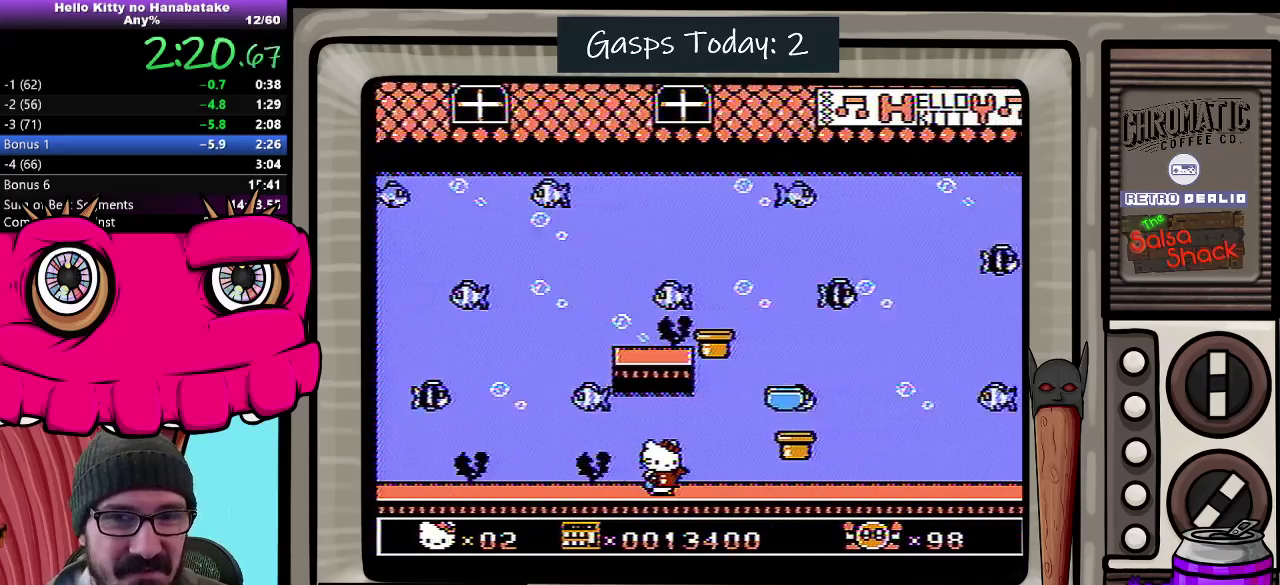
{"buttons": ["DPAD_RIGHT"], "events": []}
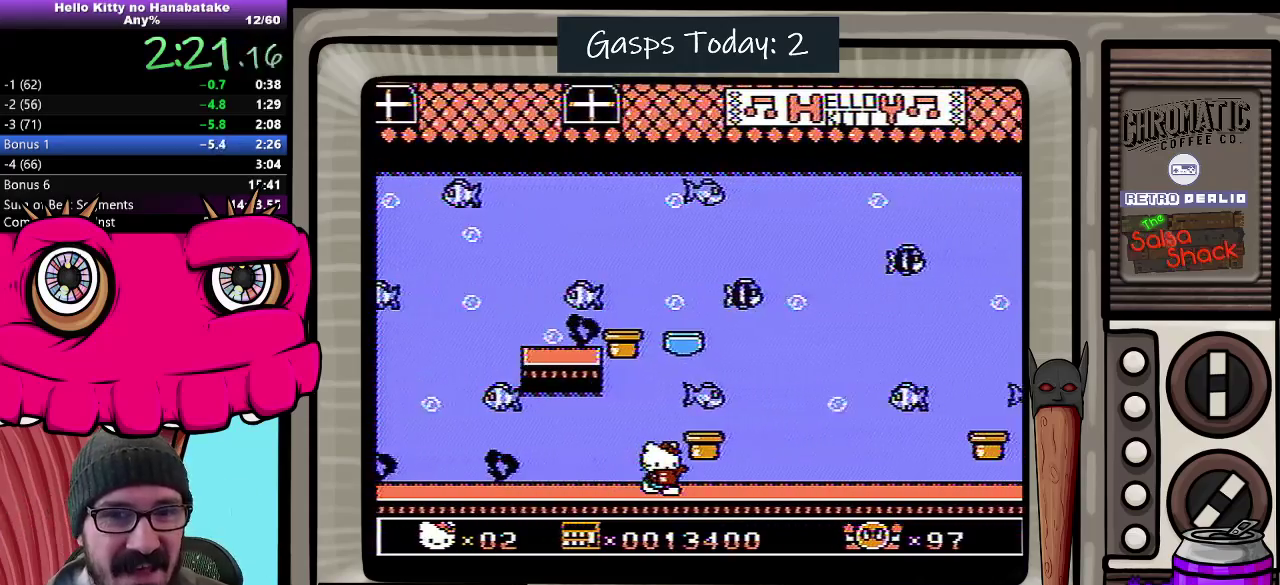
{"buttons": ["DPAD_RIGHT"], "events": []}
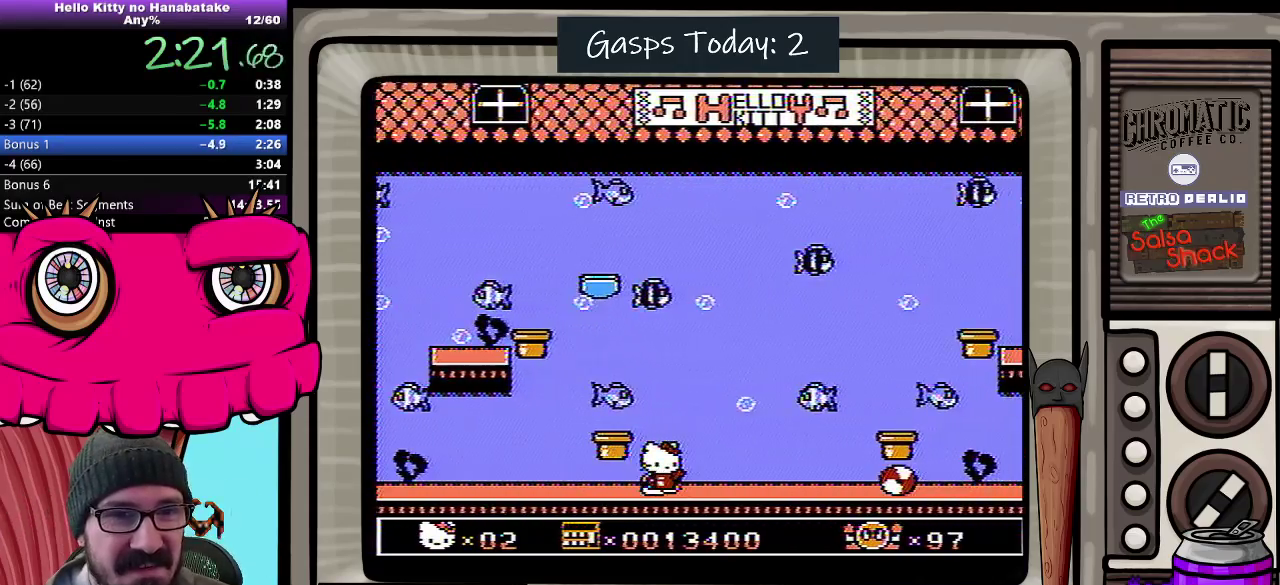
{"buttons": ["DPAD_RIGHT"], "events": []}
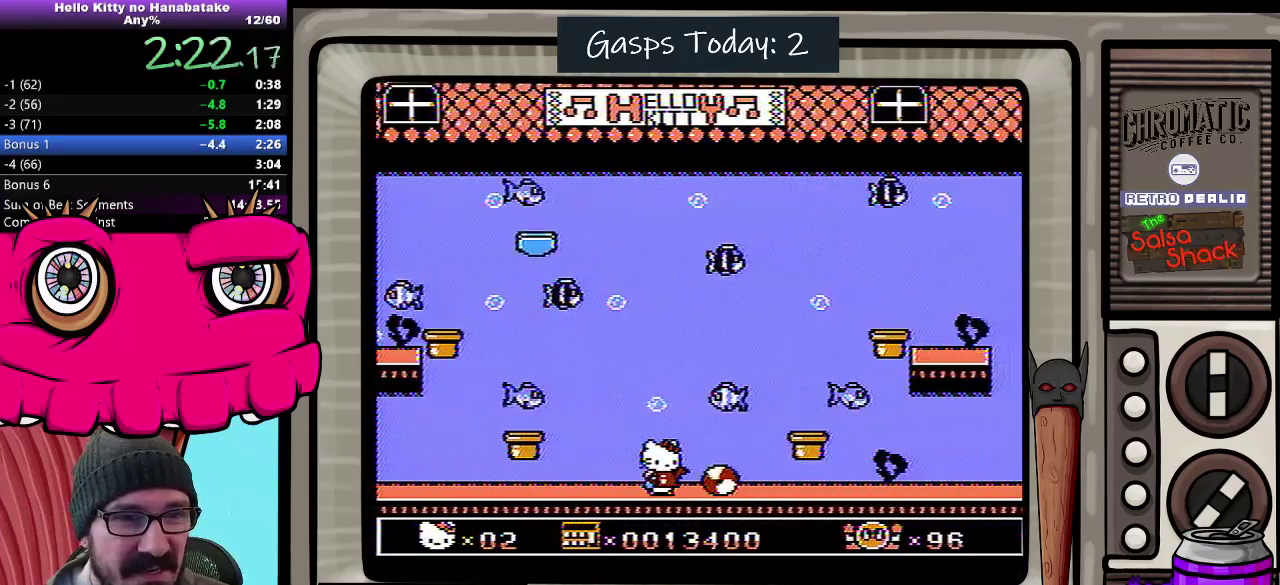
{"buttons": ["DPAD_RIGHT"], "events": []}
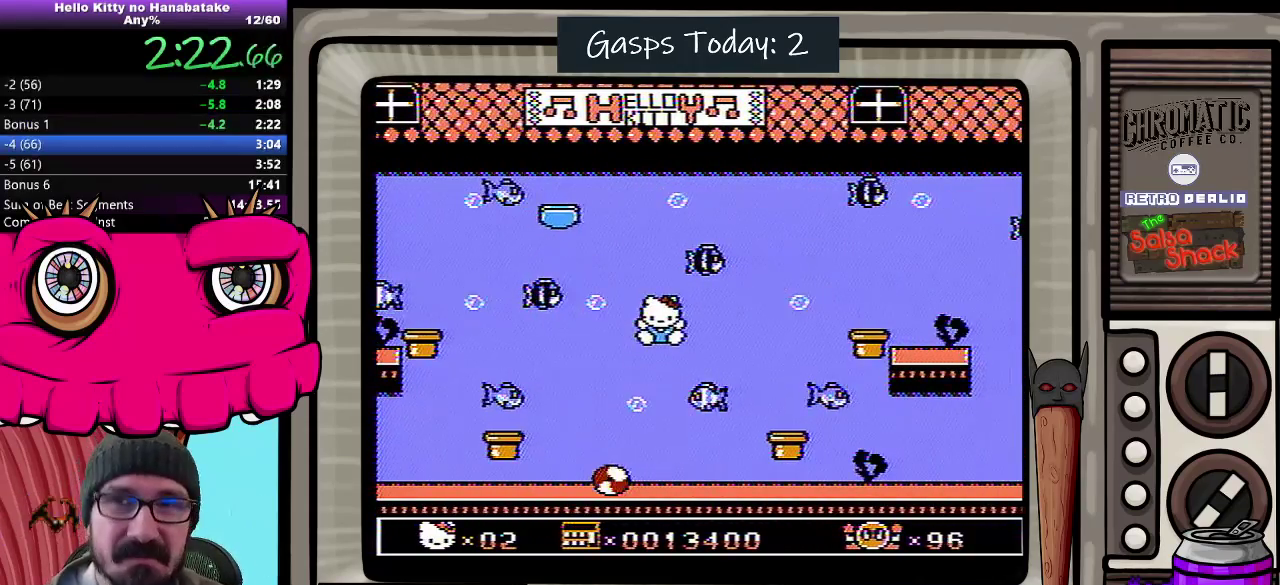
{"buttons": [], "events": [[167, "DPAD_RIGHT", "up"]]}
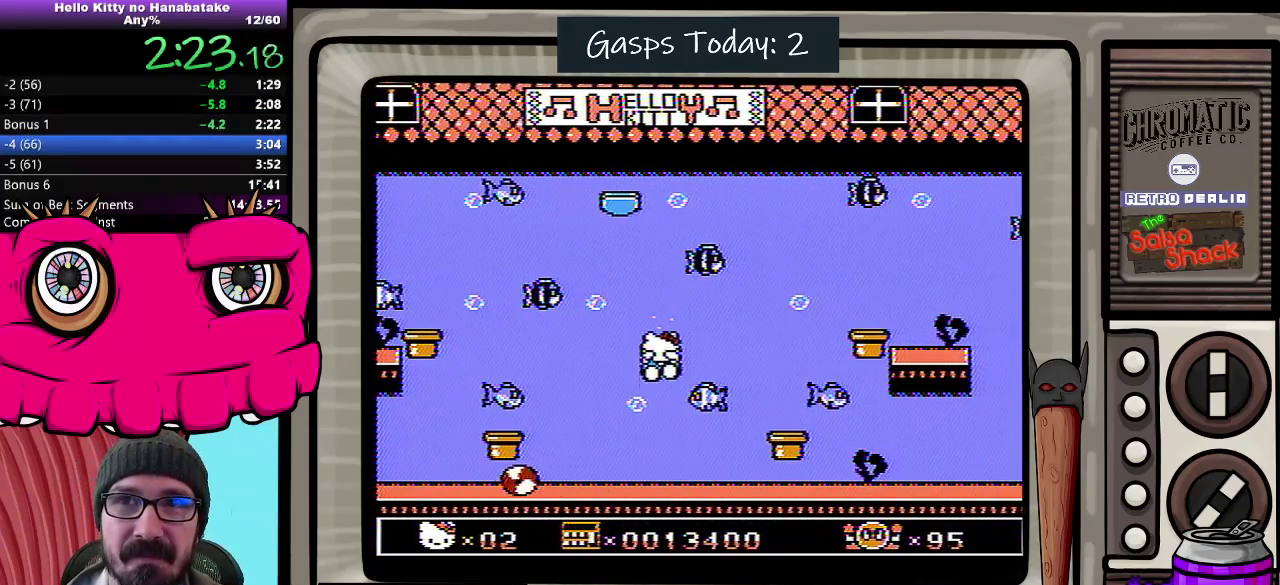
{"buttons": [], "events": []}
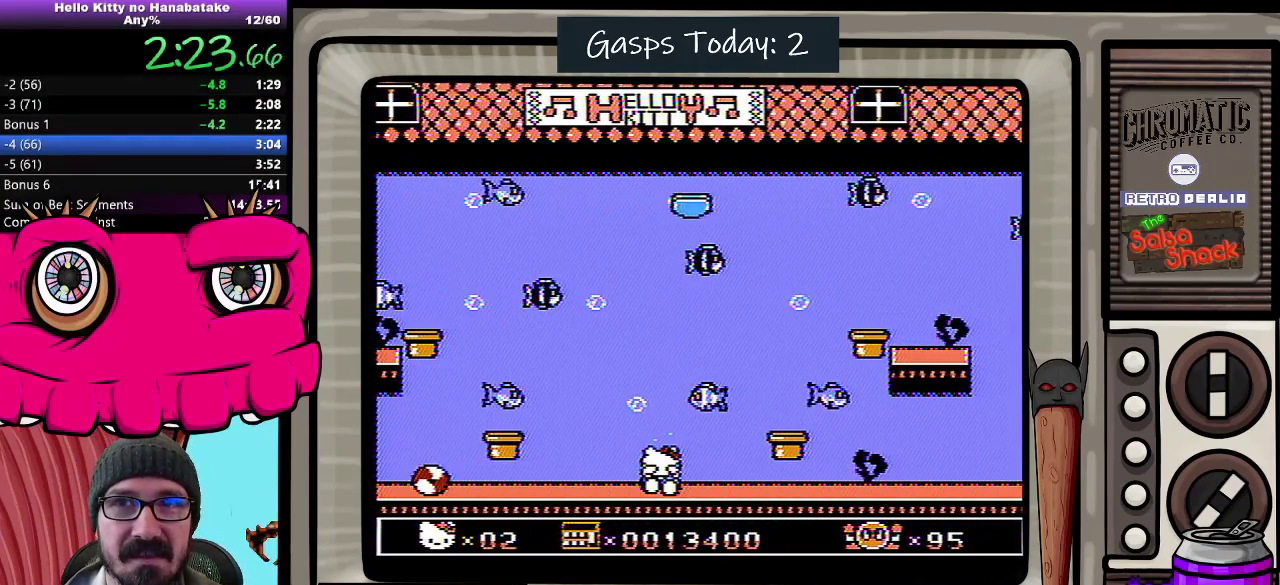
{"buttons": [], "events": []}
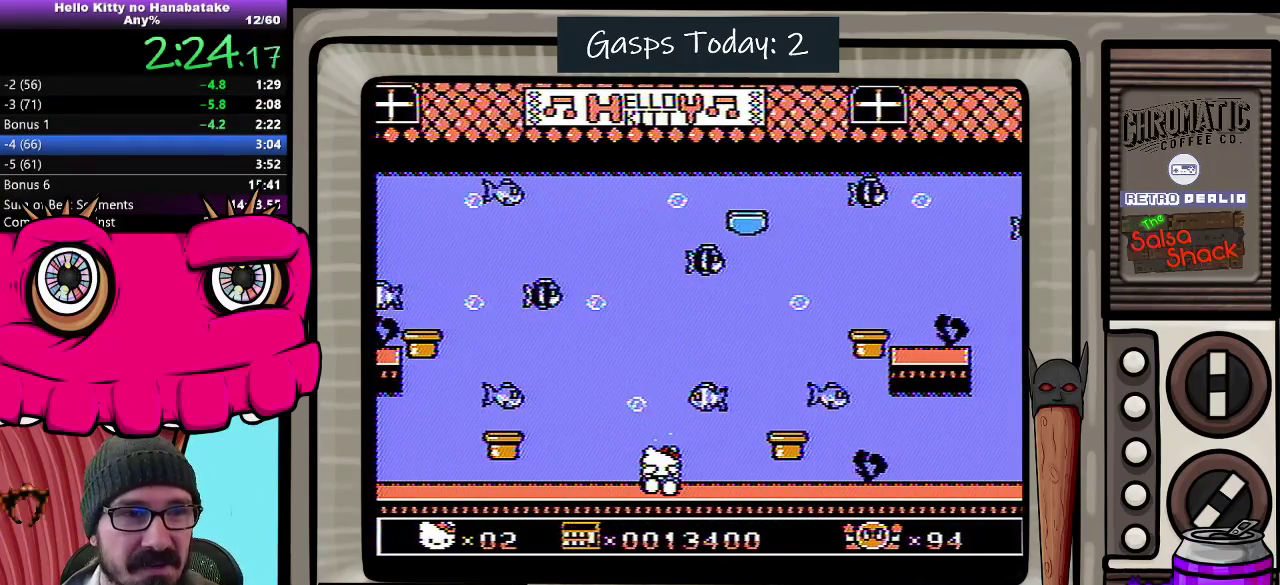
{"buttons": [], "events": []}
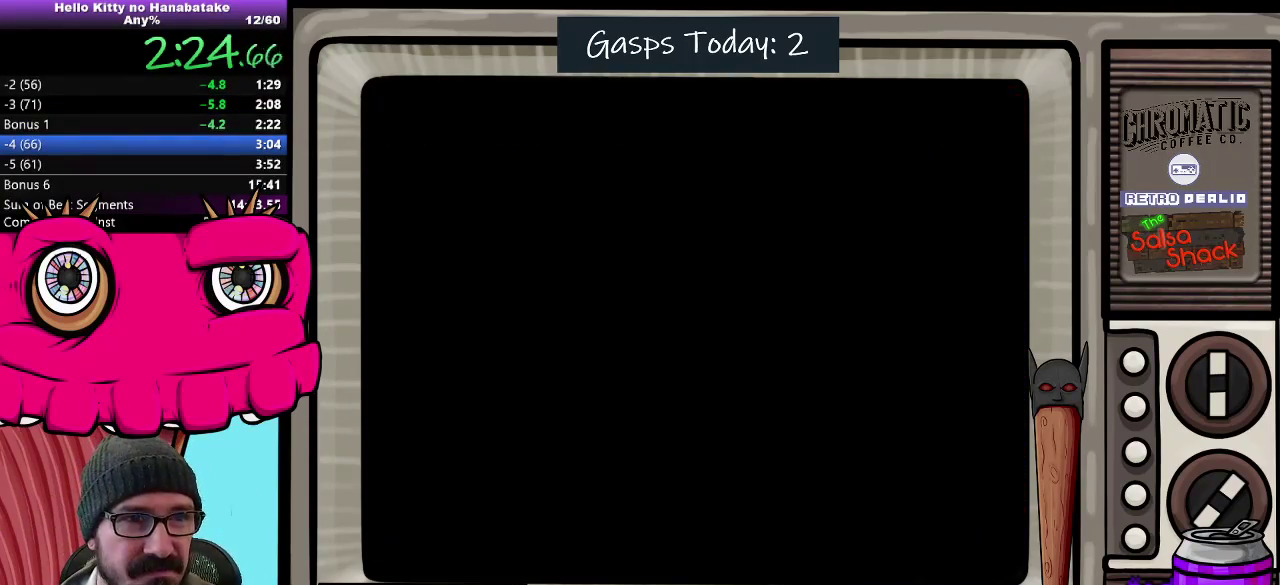
{"buttons": ["START"], "events": [[83, "START", "down"], [217, "START", "up"], [300, "START", "down"], [367, "START", "up"], [450, "START", "down"]]}
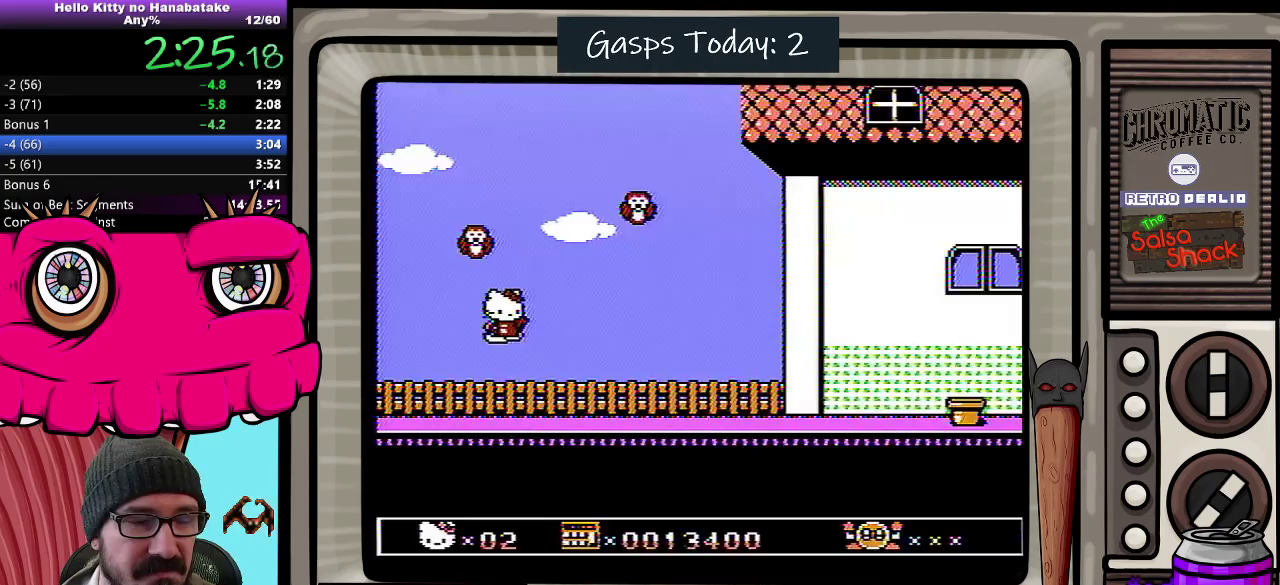
{"buttons": ["START"], "events": [[33, "START", "up"], [233, "START", "down"], [283, "START", "up"], [467, "START", "down"]]}
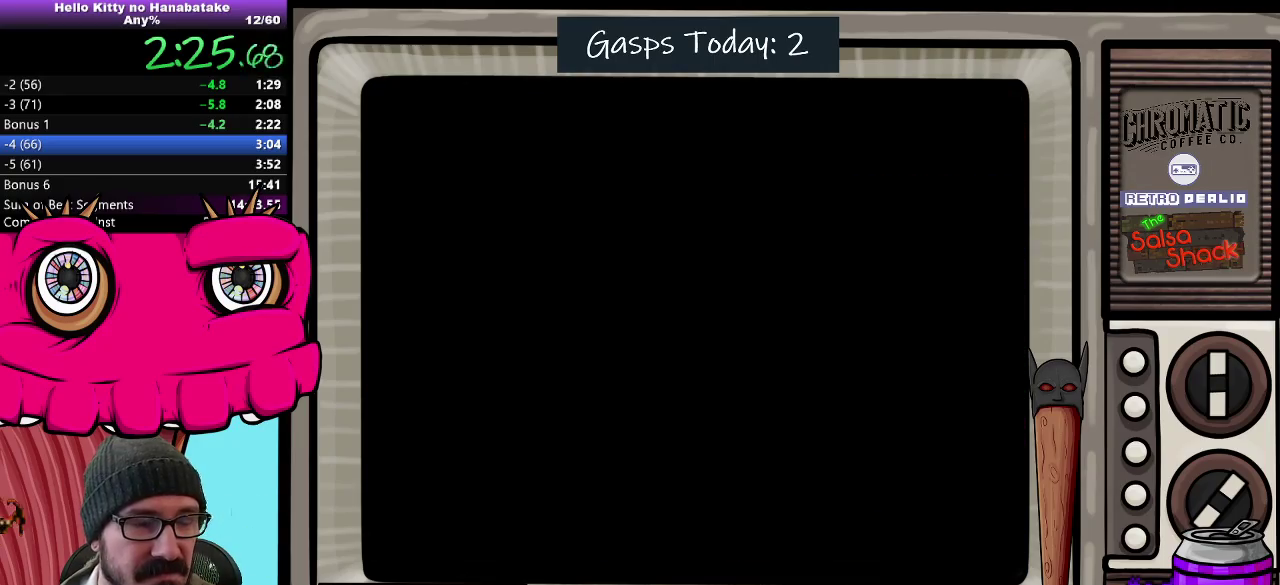
{"buttons": [], "events": [[17, "START", "up"], [100, "START", "down"], [150, "START", "up"]]}
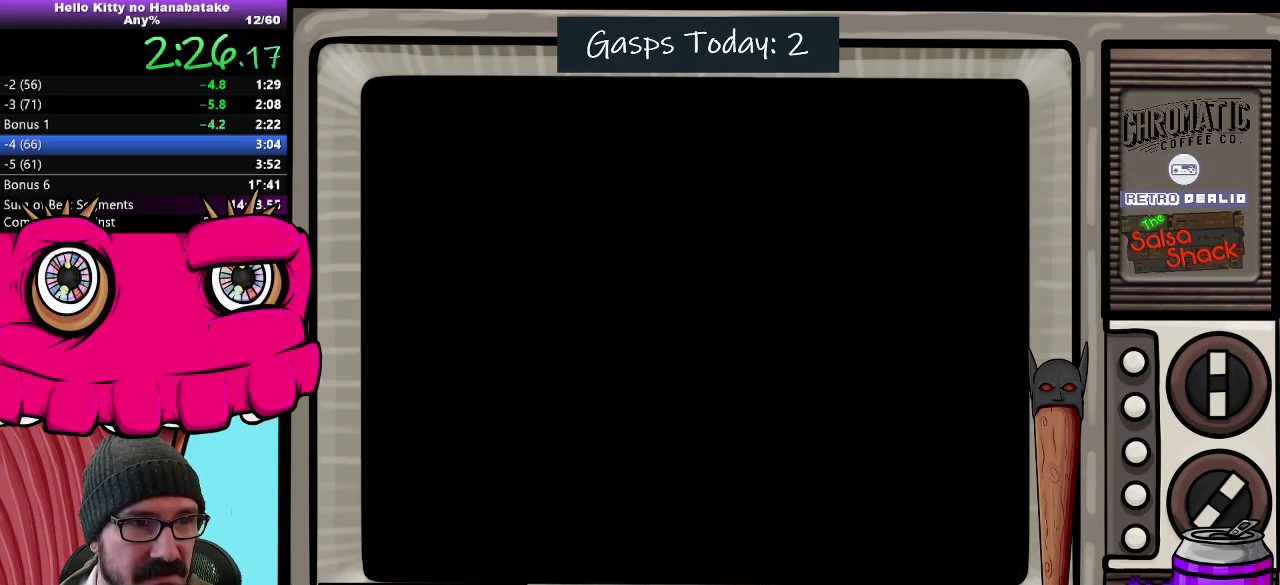
{"buttons": ["DPAD_RIGHT"], "events": [[300, "DPAD_RIGHT", "down"]]}
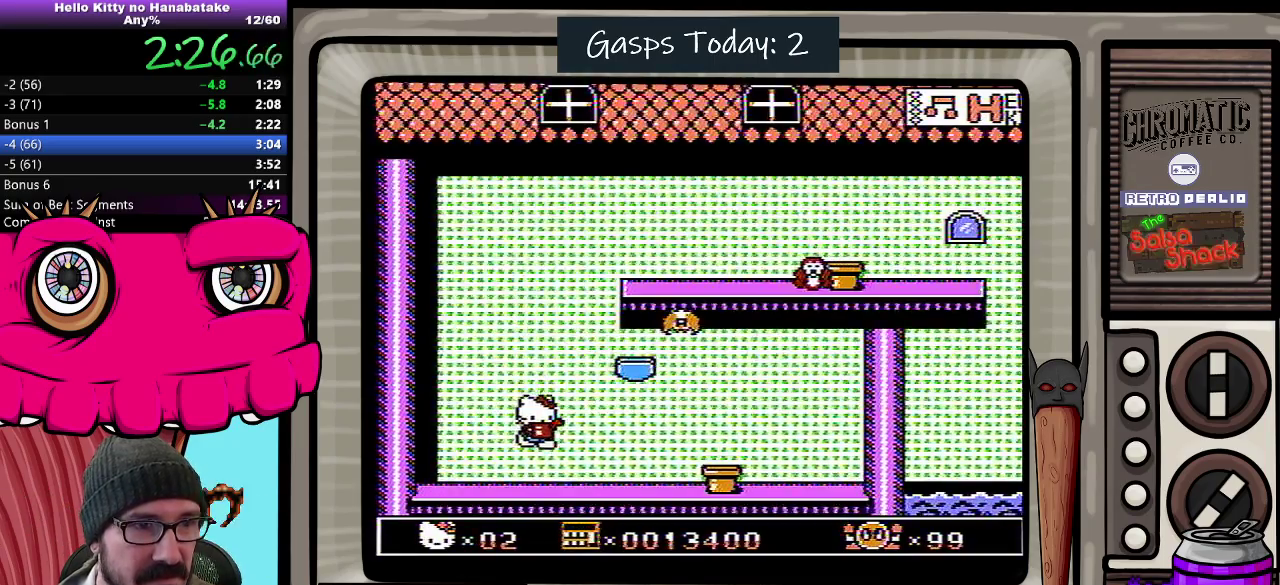
{"buttons": ["A", "B", "DPAD_RIGHT"], "events": [[317, "A", "down"], [333, "B", "down"]]}
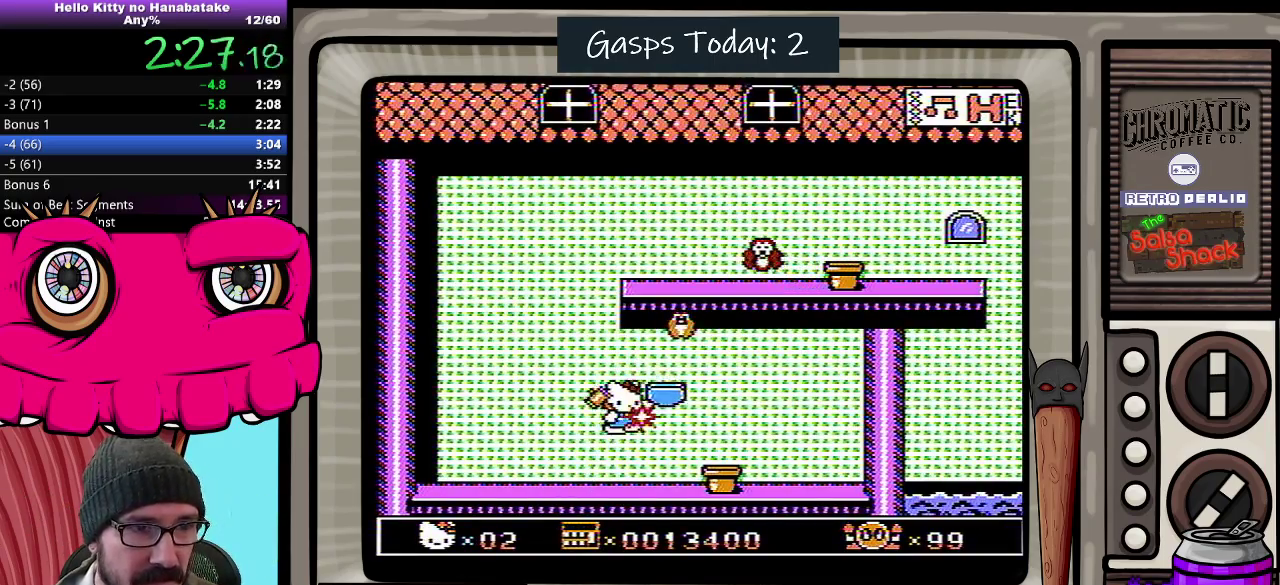
{"buttons": ["DPAD_DOWN", "DPAD_LEFT"], "events": [[33, "A", "up"], [83, "B", "up"], [150, "DPAD_RIGHT", "up"], [300, "DPAD_LEFT", "down"], [500, "DPAD_DOWN", "down"]]}
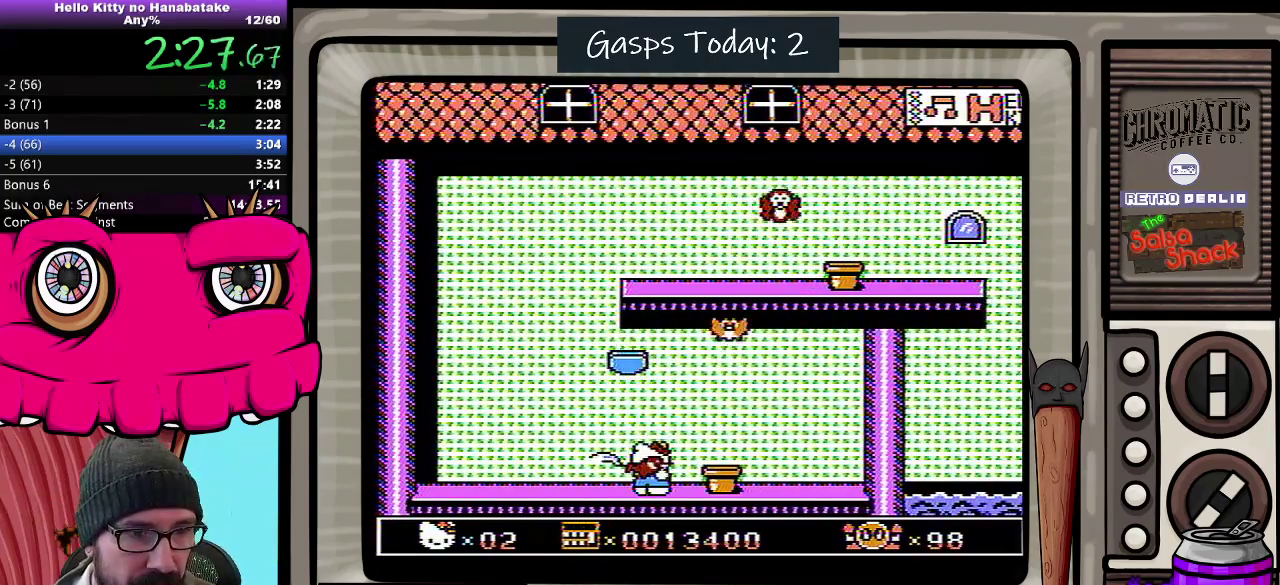
{"buttons": ["DPAD_DOWN"], "events": [[17, "DPAD_LEFT", "up"], [17, "DPAD_RIGHT", "down"], [183, "DPAD_RIGHT", "up"]]}
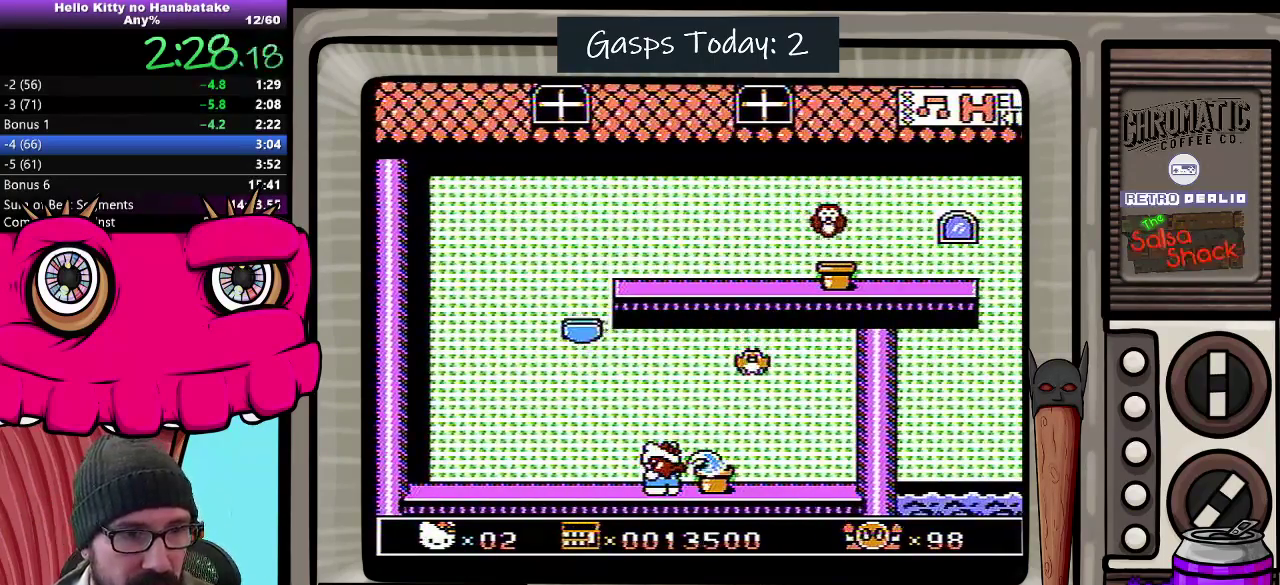
{"buttons": ["DPAD_DOWN"], "events": []}
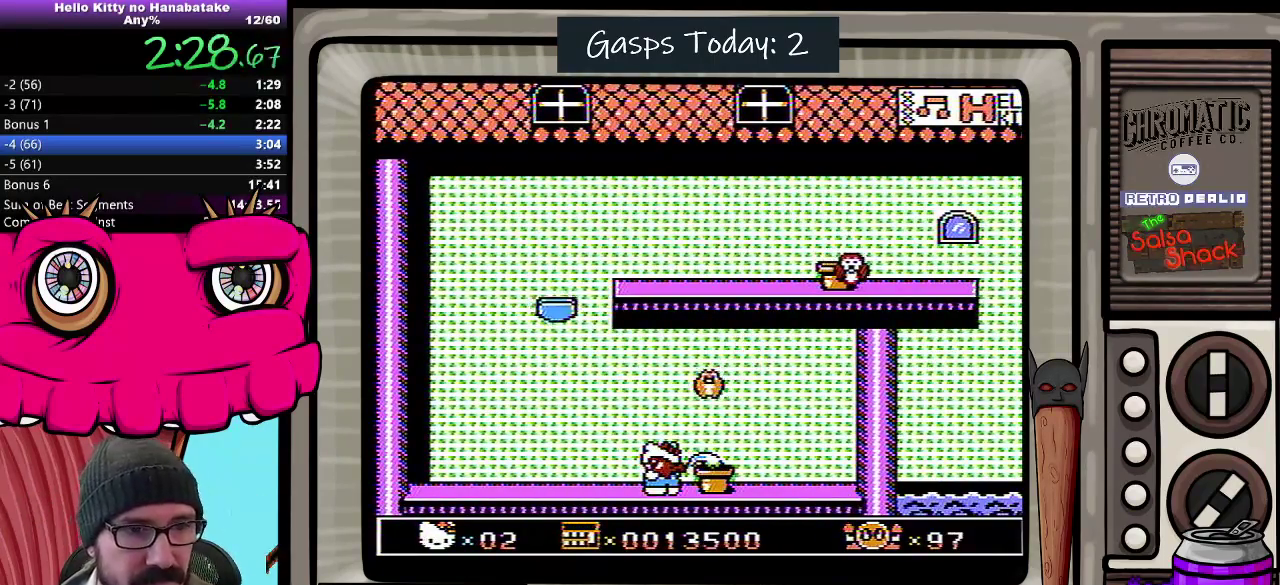
{"buttons": ["DPAD_DOWN"], "events": []}
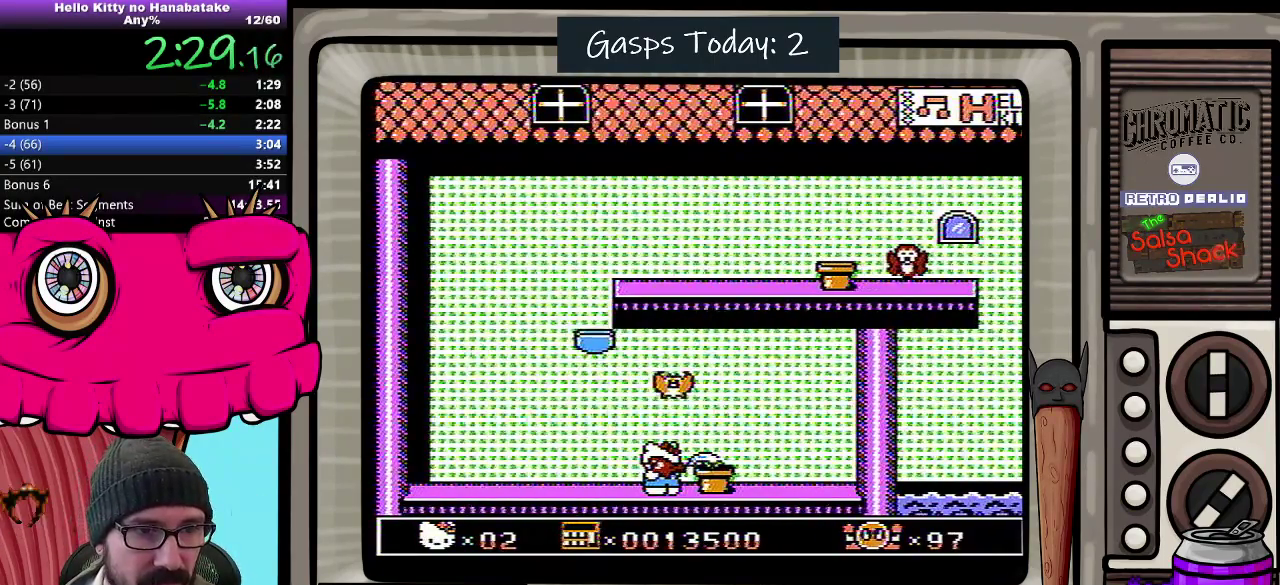
{"buttons": ["DPAD_DOWN"], "events": []}
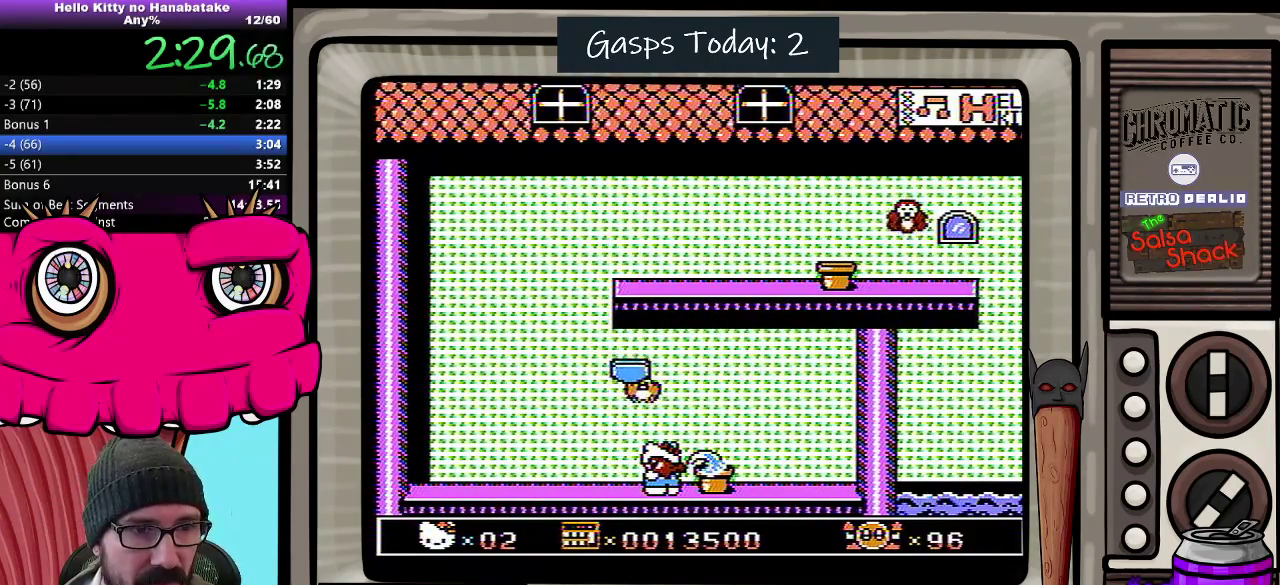
{"buttons": ["DPAD_DOWN"], "events": []}
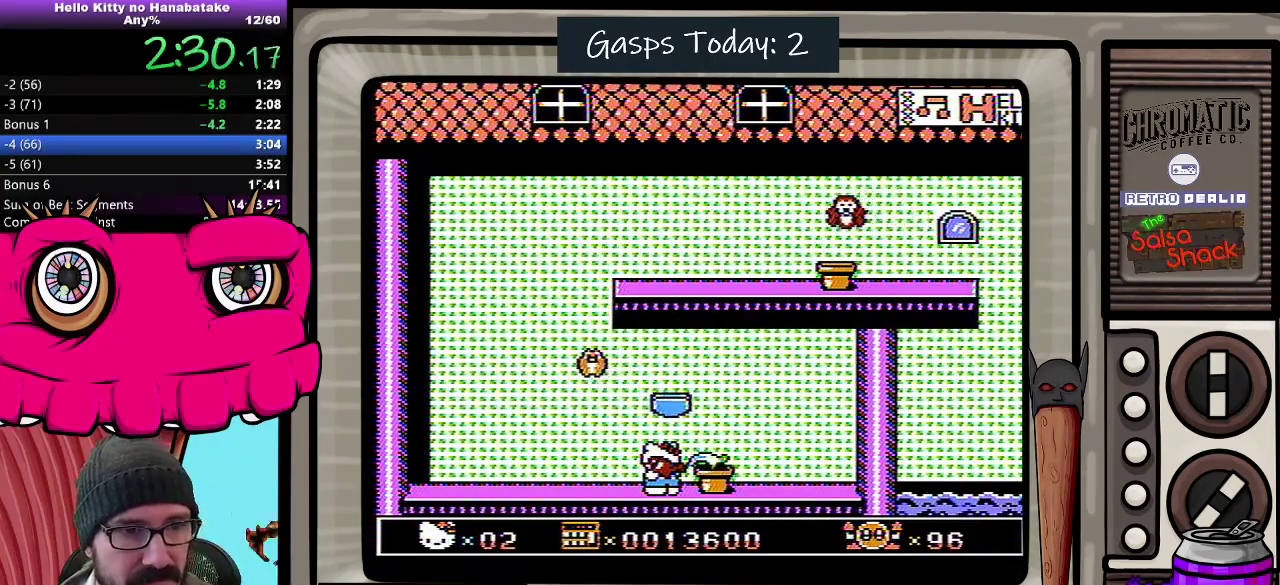
{"buttons": ["DPAD_DOWN"], "events": []}
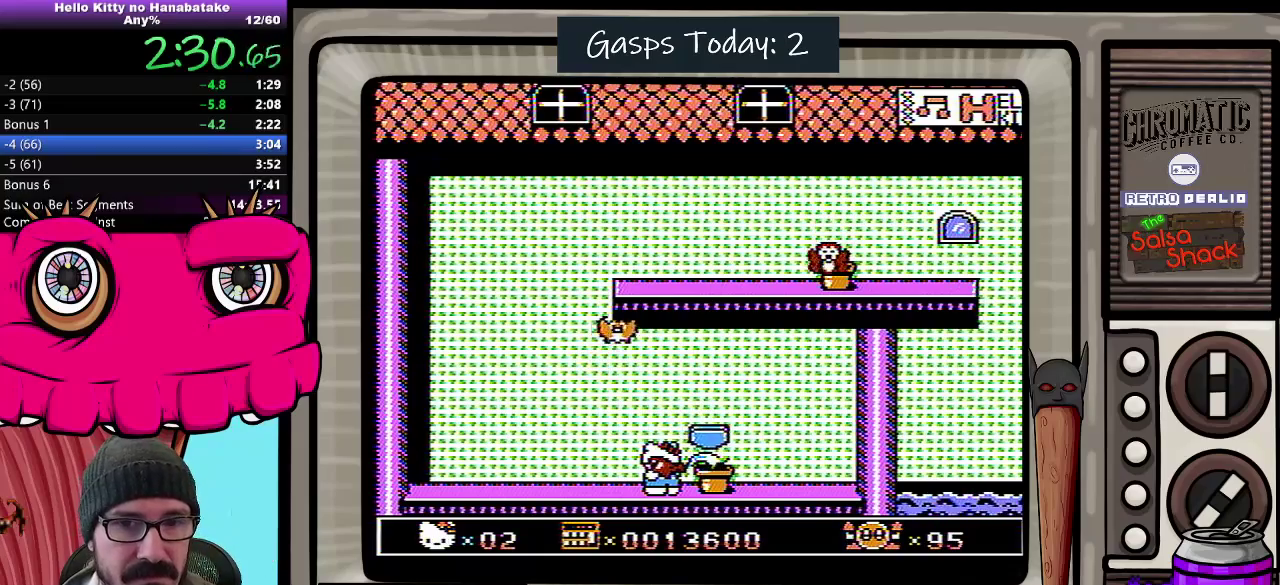
{"buttons": ["DPAD_DOWN"], "events": []}
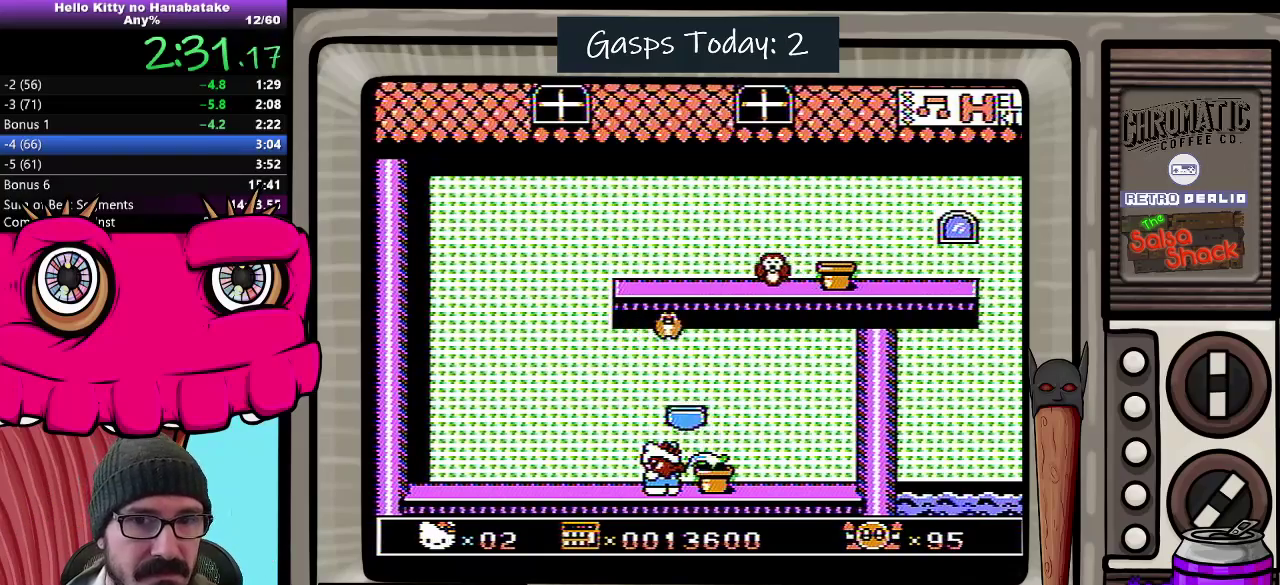
{"buttons": ["DPAD_DOWN"], "events": []}
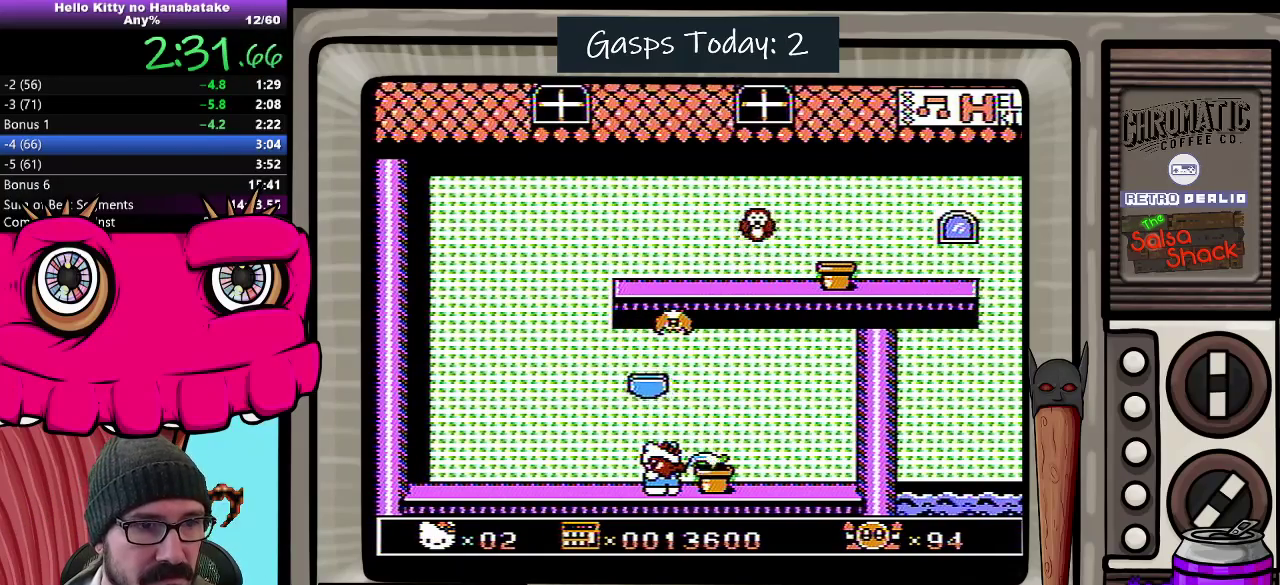
{"buttons": ["DPAD_DOWN"], "events": []}